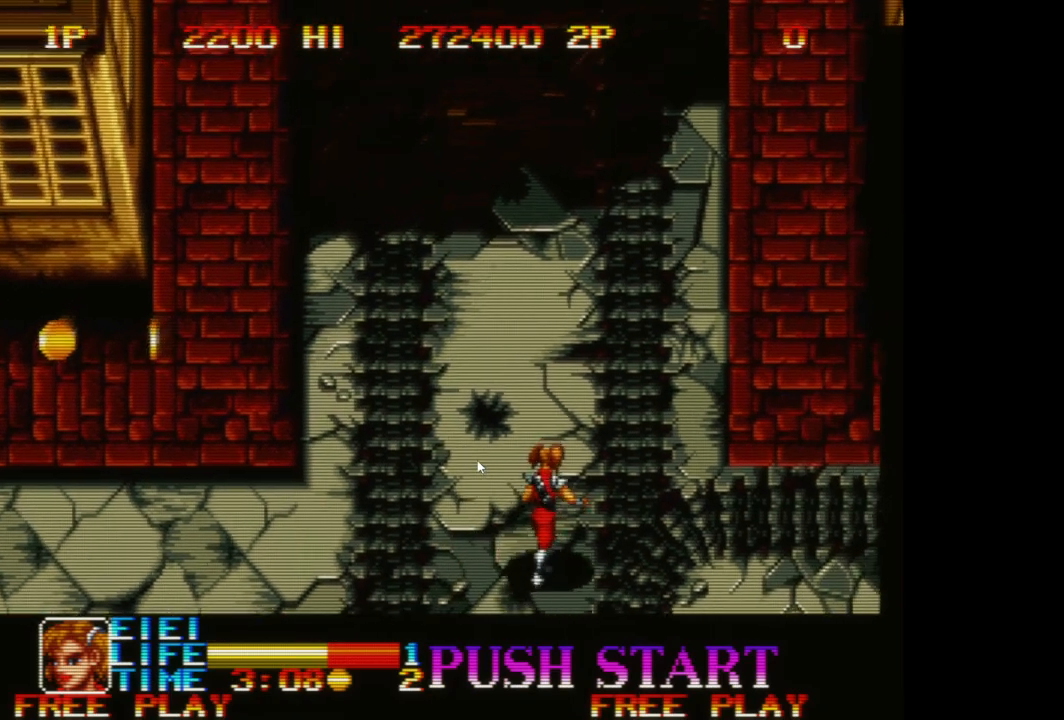
Gameplay with a controller (Xbox layout); each line is a JSON object with the inputs held at the frame after it (dt_ms = milliseconds from this image to that frame). "events" lists button and stick changes between this image and that frame as [ms after this image, input, new state], when the widget could be followed in between. Not read: right_stick.
{"dt_ms": 500, "buttons": [], "left_stick": "up-right", "events": []}
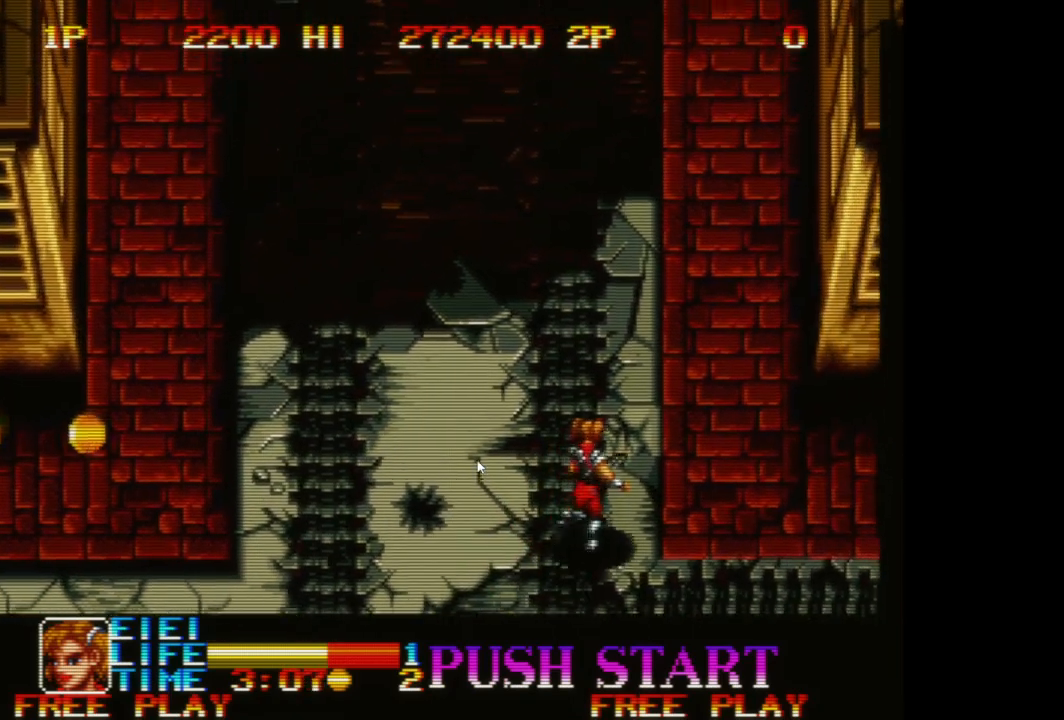
{"dt_ms": 500, "buttons": [], "left_stick": "up-left", "events": [[167, "left_stick", "up"], [450, "left_stick", "up-left"]]}
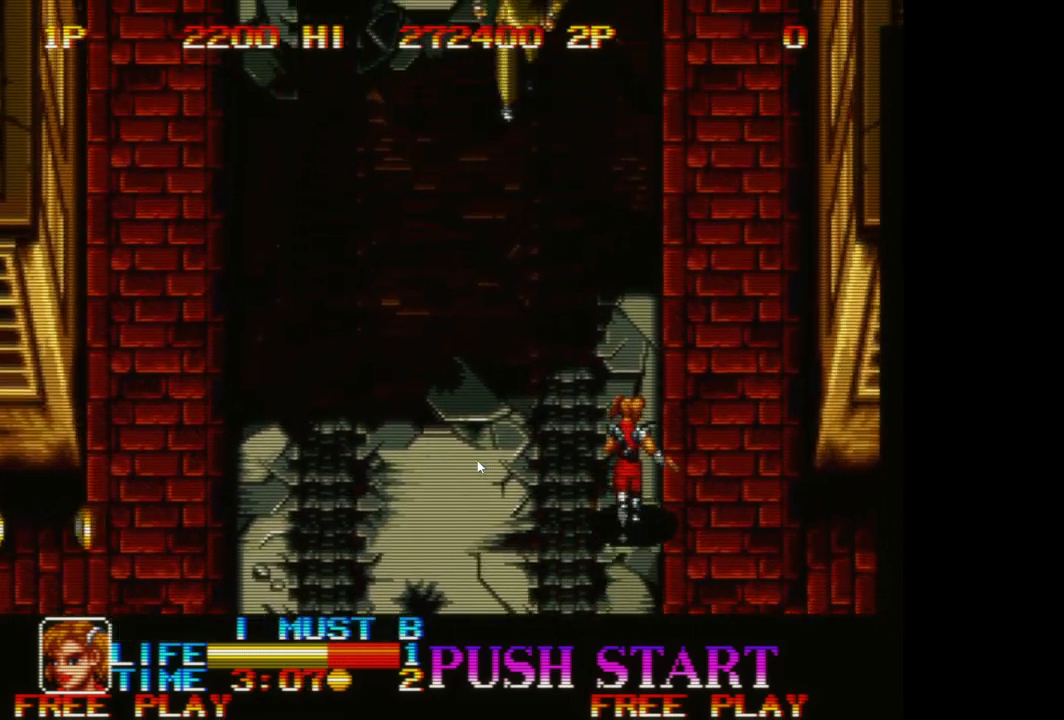
{"dt_ms": 500, "buttons": ["A"], "left_stick": "down", "events": [[250, "A", "down"], [283, "left_stick", "left"], [367, "A", "up"], [417, "A", "down"], [450, "left_stick", "down"]]}
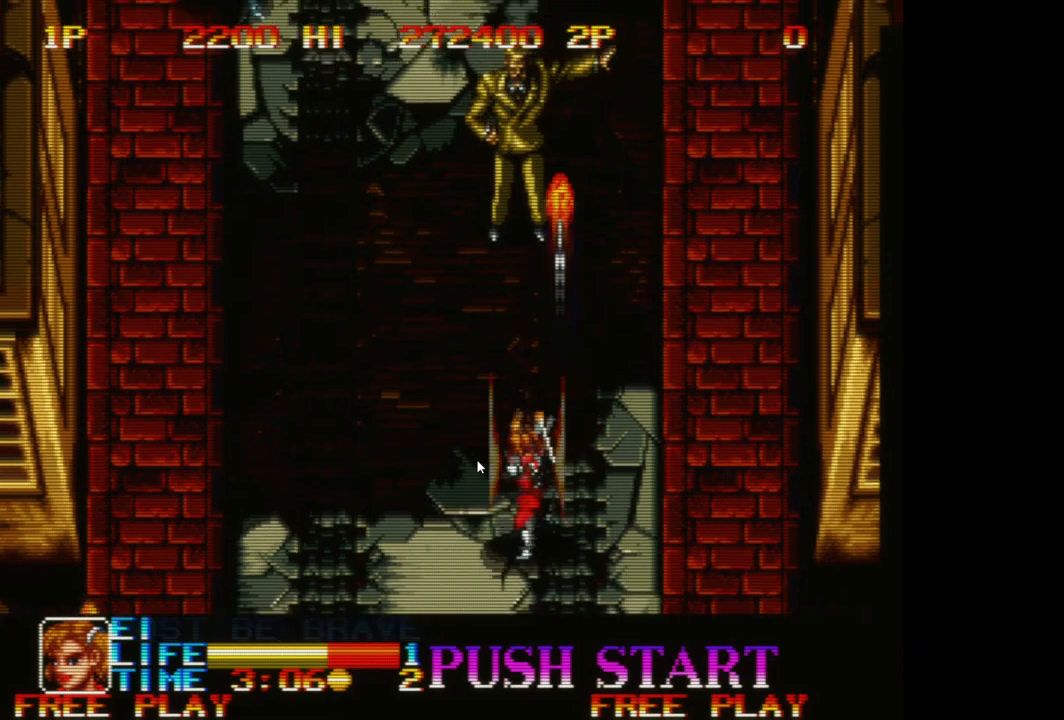
{"dt_ms": 500, "buttons": ["A"], "left_stick": "left", "events": [[17, "A", "up"], [117, "A", "down"], [183, "left_stick", "down-left"], [200, "A", "up"], [283, "A", "down"], [333, "left_stick", "left"], [350, "A", "up"], [450, "A", "down"]]}
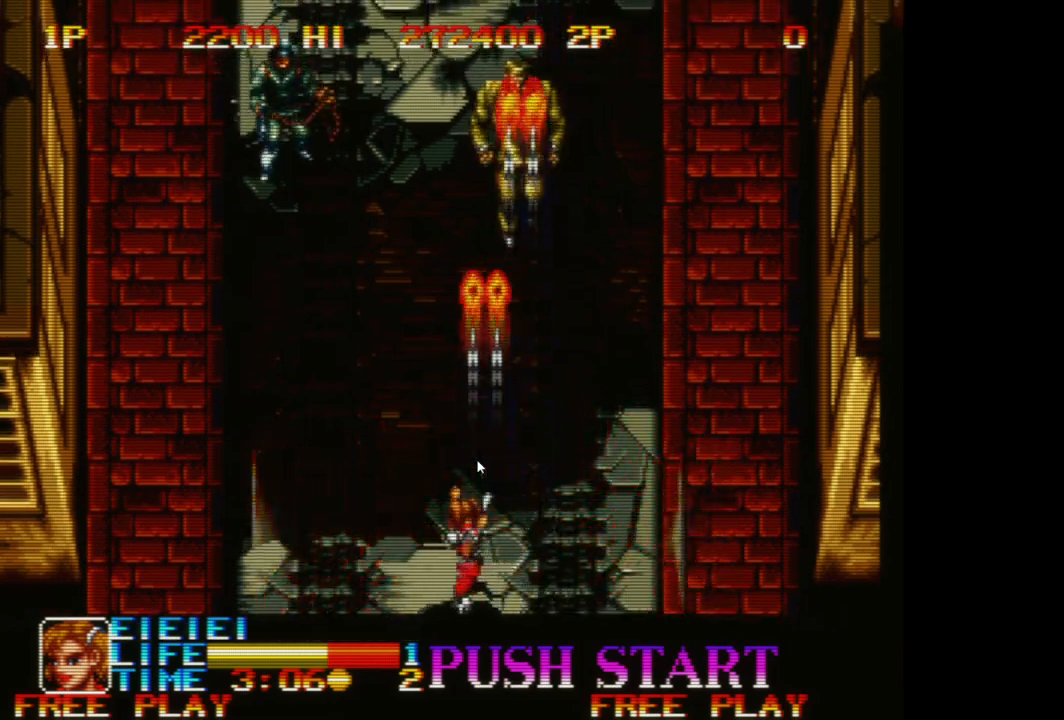
{"dt_ms": 500, "buttons": ["A"], "left_stick": "left", "events": [[33, "A", "up"], [133, "A", "down"], [200, "A", "up"], [317, "A", "down"], [350, "A", "up"], [450, "A", "down"]]}
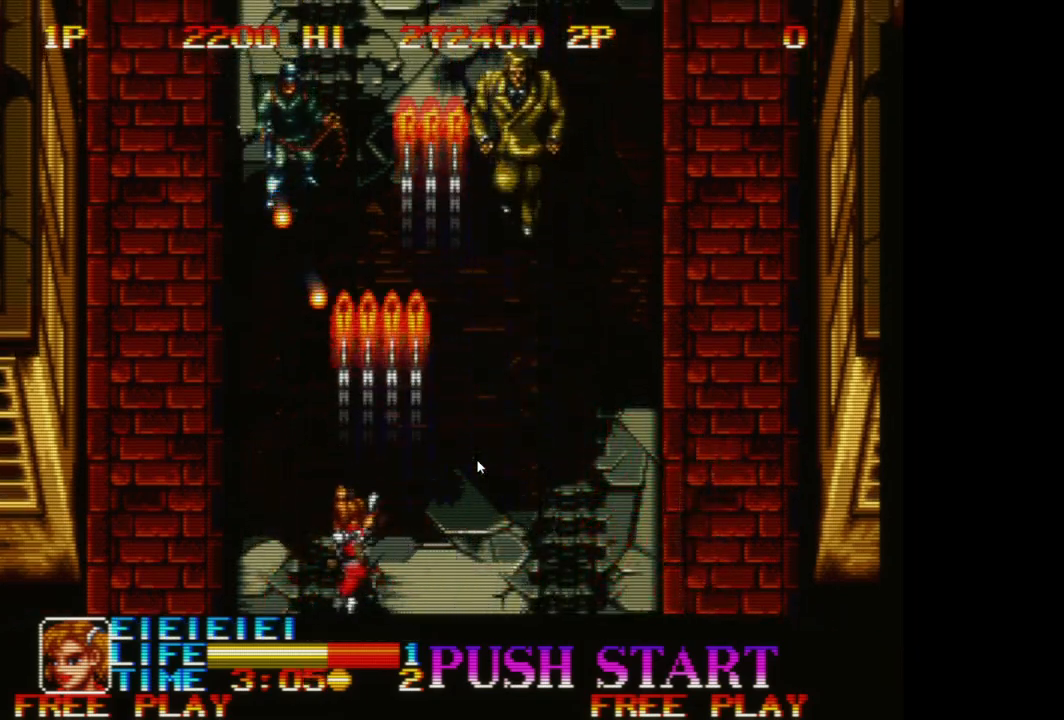
{"dt_ms": 500, "buttons": ["A"], "left_stick": "up-left", "events": [[33, "A", "up"], [117, "A", "down"], [200, "A", "up"], [300, "A", "down"], [333, "left_stick", "up-left"], [383, "A", "up"], [467, "A", "down"]]}
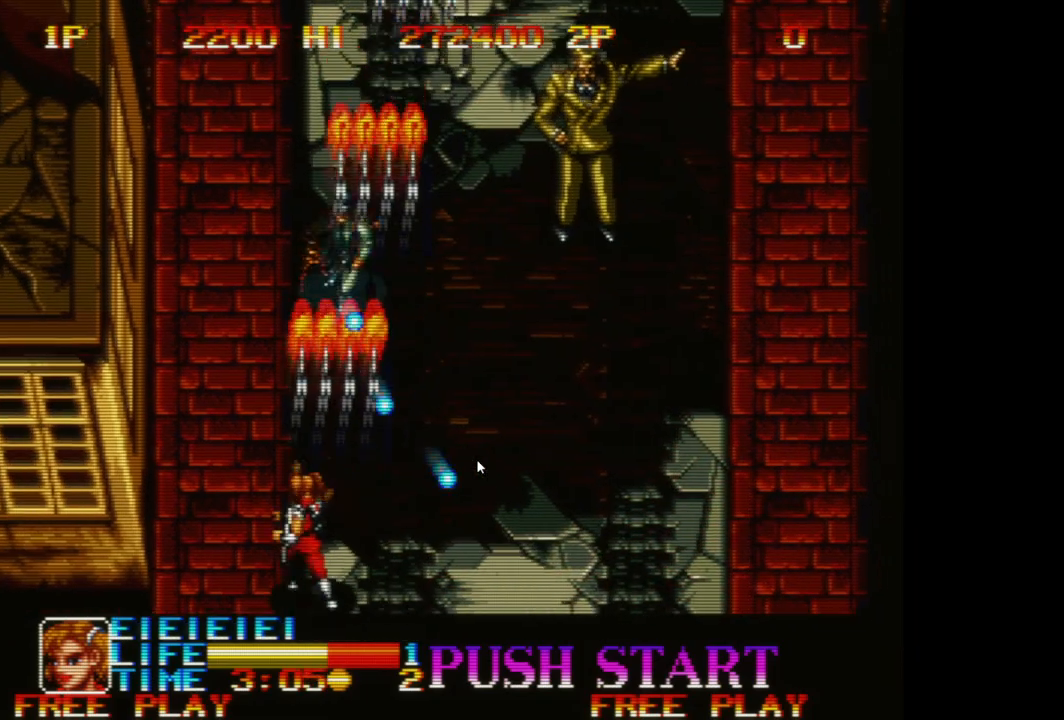
{"dt_ms": 500, "buttons": ["A"], "left_stick": "right", "events": [[17, "left_stick", "up"], [67, "A", "up"], [150, "A", "down"], [150, "left_stick", "up-right"], [233, "A", "up"], [283, "left_stick", "right"], [317, "A", "down"], [383, "A", "up"], [483, "A", "down"]]}
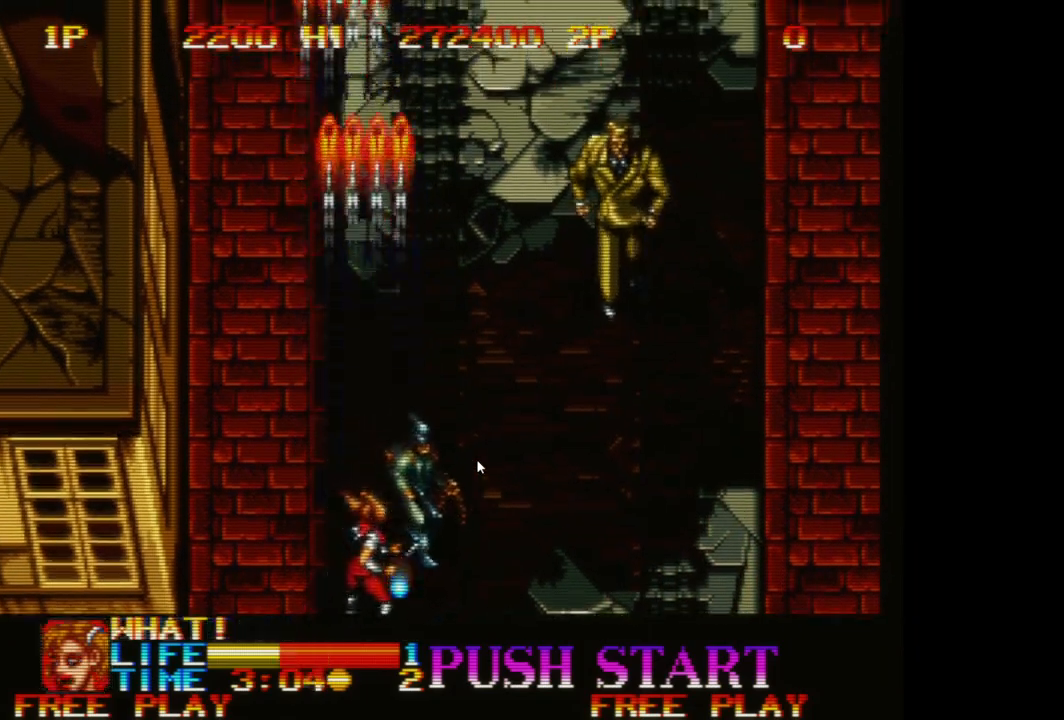
{"dt_ms": 500, "buttons": [], "left_stick": "right", "events": [[67, "A", "up"], [133, "A", "down"], [217, "A", "up"]]}
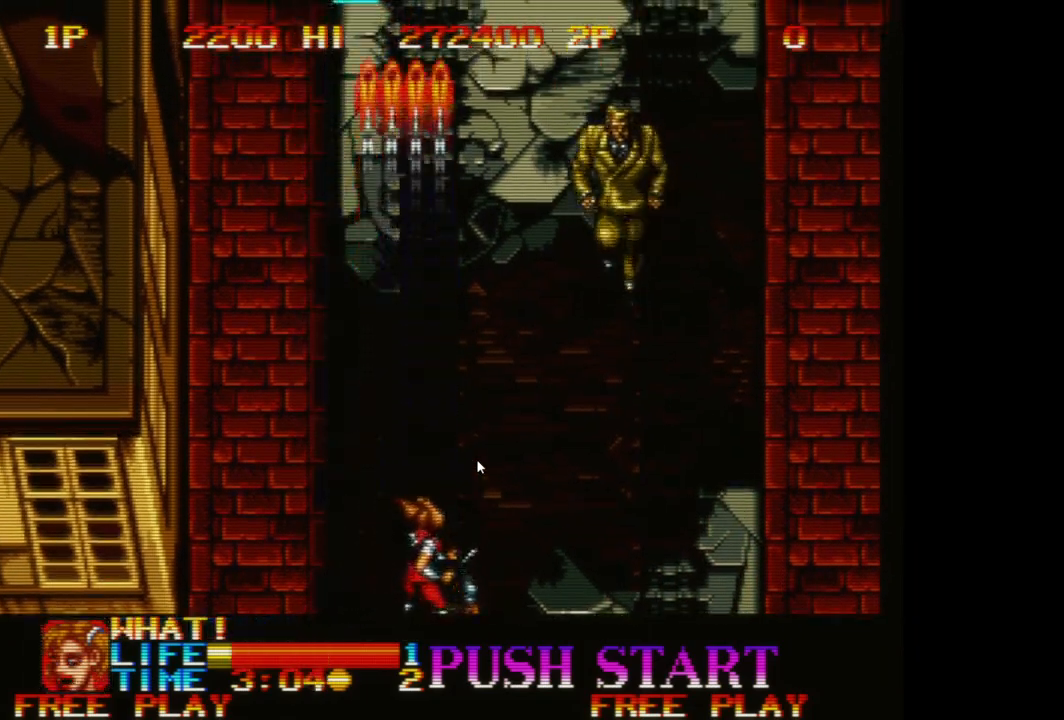
{"dt_ms": 500, "buttons": [], "left_stick": "up-right", "events": [[67, "A", "down"], [150, "A", "up"], [233, "A", "down"], [250, "left_stick", "up-right"], [333, "A", "up"], [433, "A", "down"], [500, "A", "up"]]}
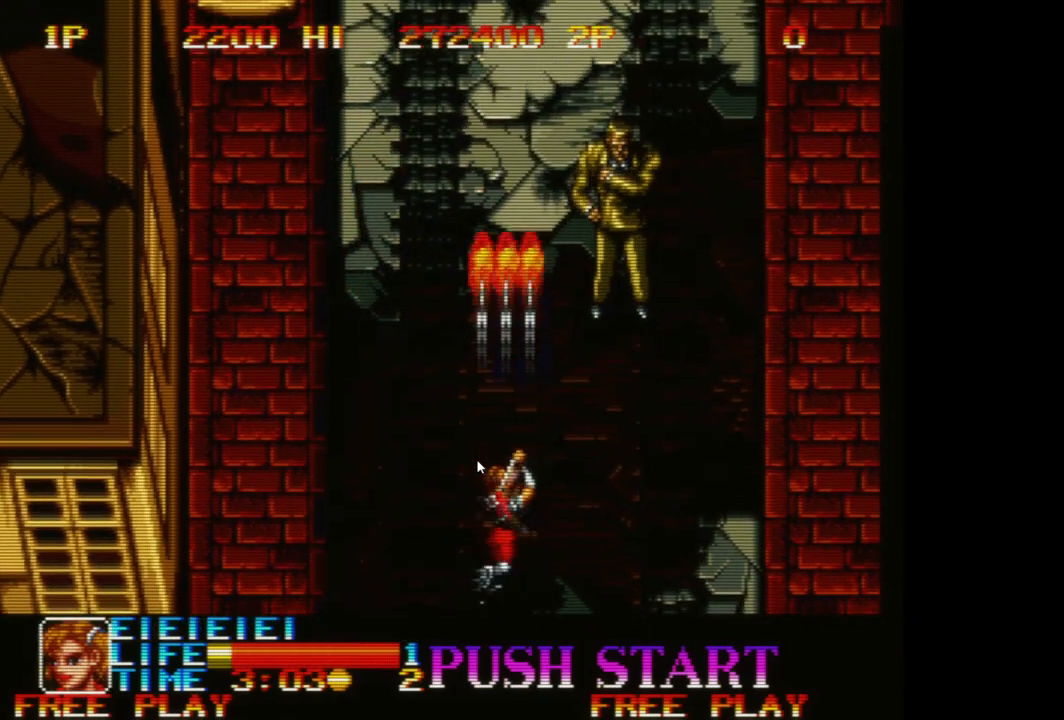
{"dt_ms": 500, "buttons": [], "left_stick": "up-right", "events": [[133, "A", "down"], [250, "A", "up"], [350, "A", "down"], [467, "A", "up"]]}
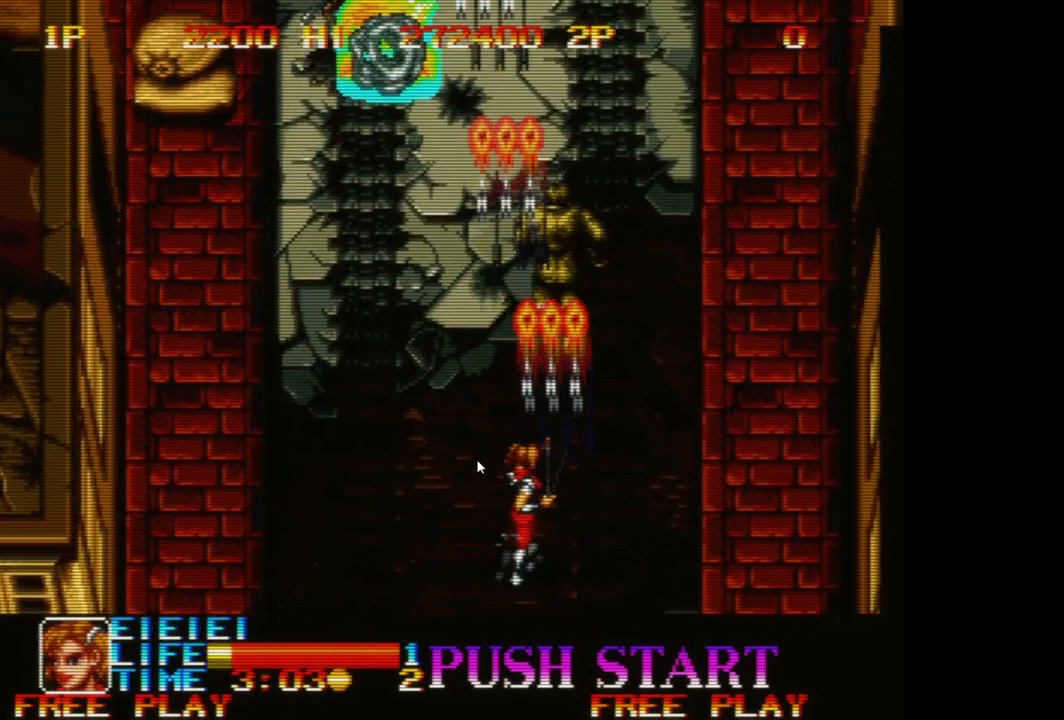
{"dt_ms": 500, "buttons": ["A"], "left_stick": "left", "events": [[50, "A", "down"], [150, "A", "up"], [150, "left_stick", "up-left"], [250, "A", "down"], [250, "left_stick", "left"], [350, "A", "up"], [450, "A", "down"]]}
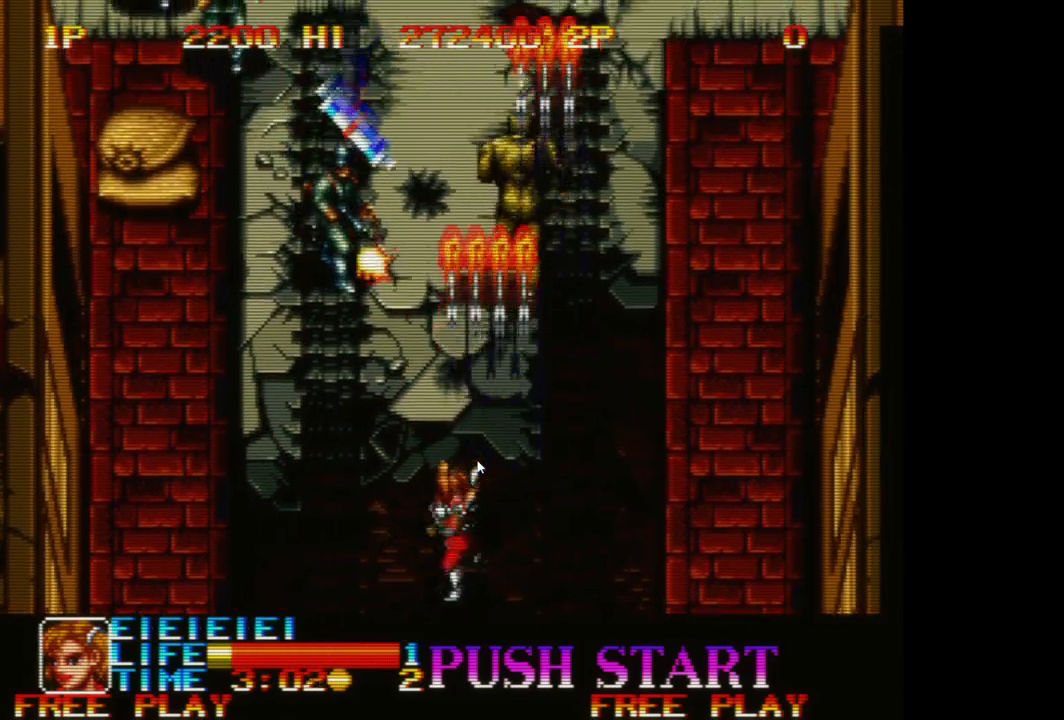
{"dt_ms": 500, "buttons": [], "left_stick": "left", "events": [[50, "A", "up"], [150, "A", "down"], [233, "A", "up"], [333, "A", "down"], [417, "A", "up"]]}
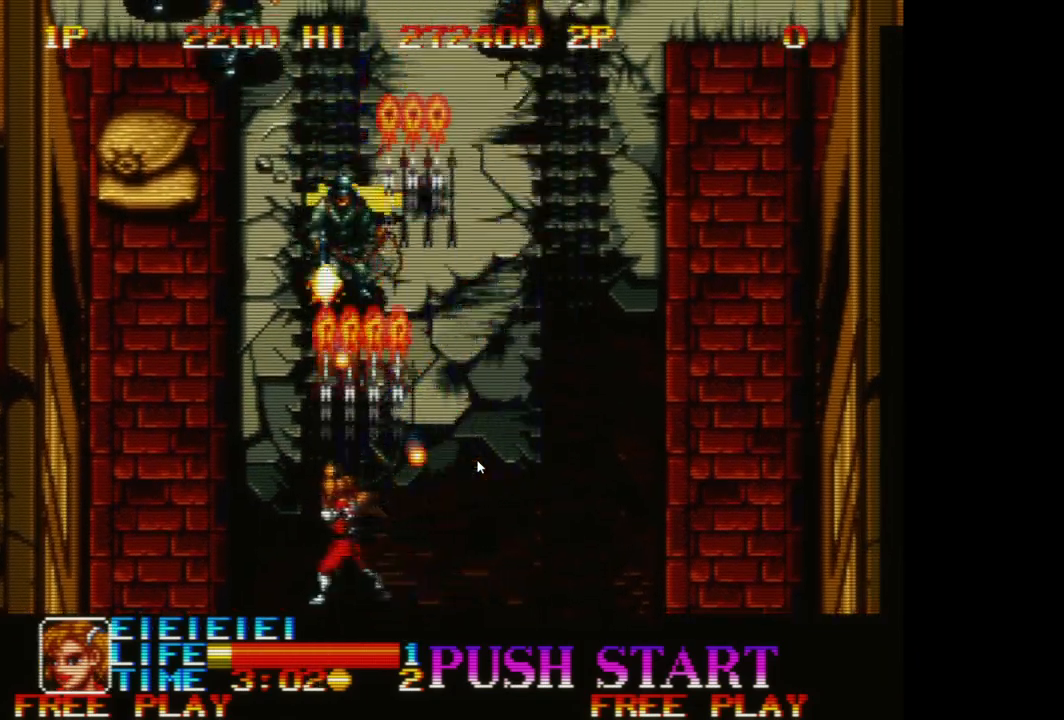
{"dt_ms": 500, "buttons": [], "left_stick": "up", "events": [[17, "A", "down"], [67, "left_stick", "up-left"], [100, "A", "up"], [167, "left_stick", "up"], [200, "A", "down"], [283, "A", "up"], [367, "A", "down"], [483, "A", "up"]]}
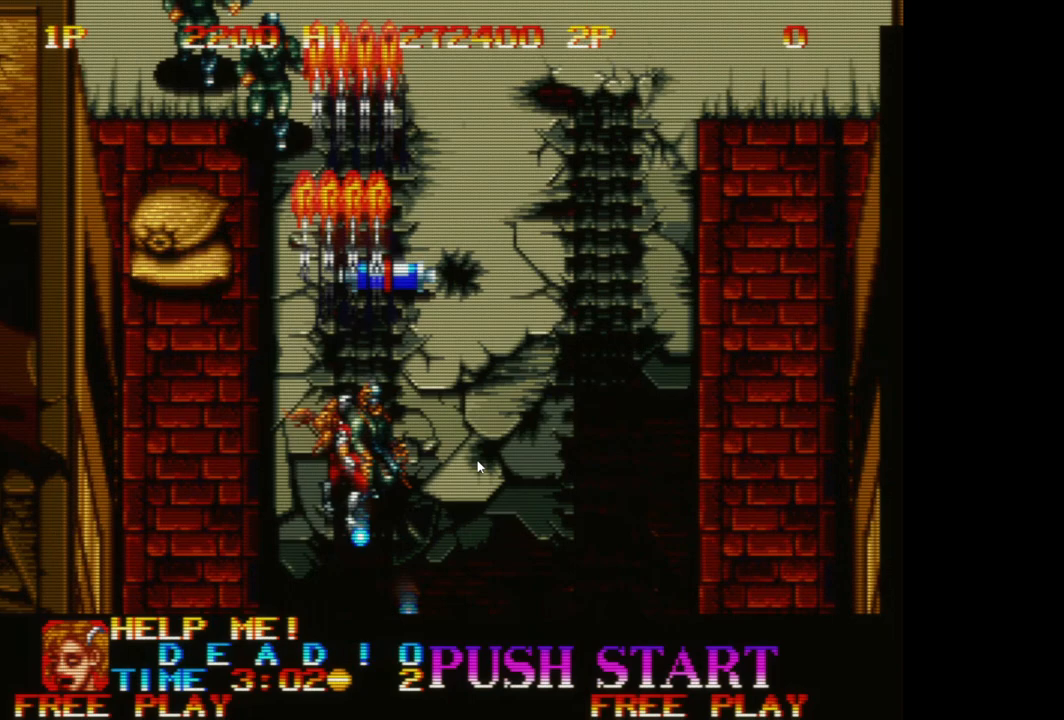
{"dt_ms": 500, "buttons": ["A"], "left_stick": "up", "events": [[67, "A", "down"], [183, "A", "up"], [267, "A", "down"], [367, "A", "up"], [467, "A", "down"]]}
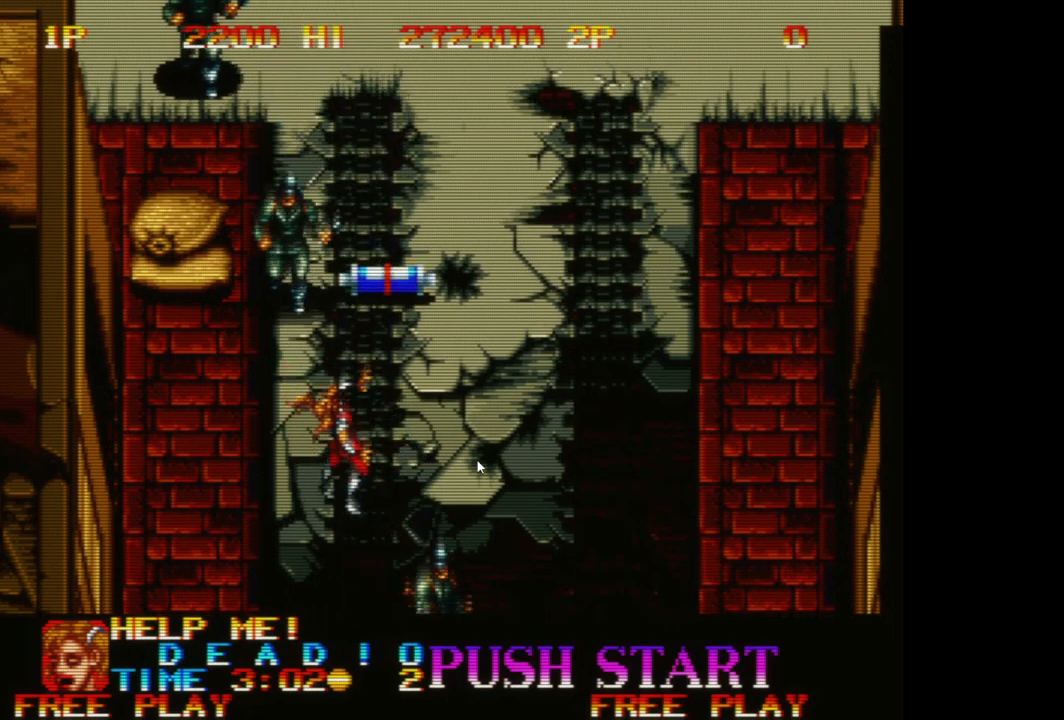
{"dt_ms": 500, "buttons": [], "left_stick": "center", "events": [[50, "A", "up"], [117, "left_stick", "up-right"], [167, "A", "down"], [217, "A", "up"], [317, "left_stick", "center"]]}
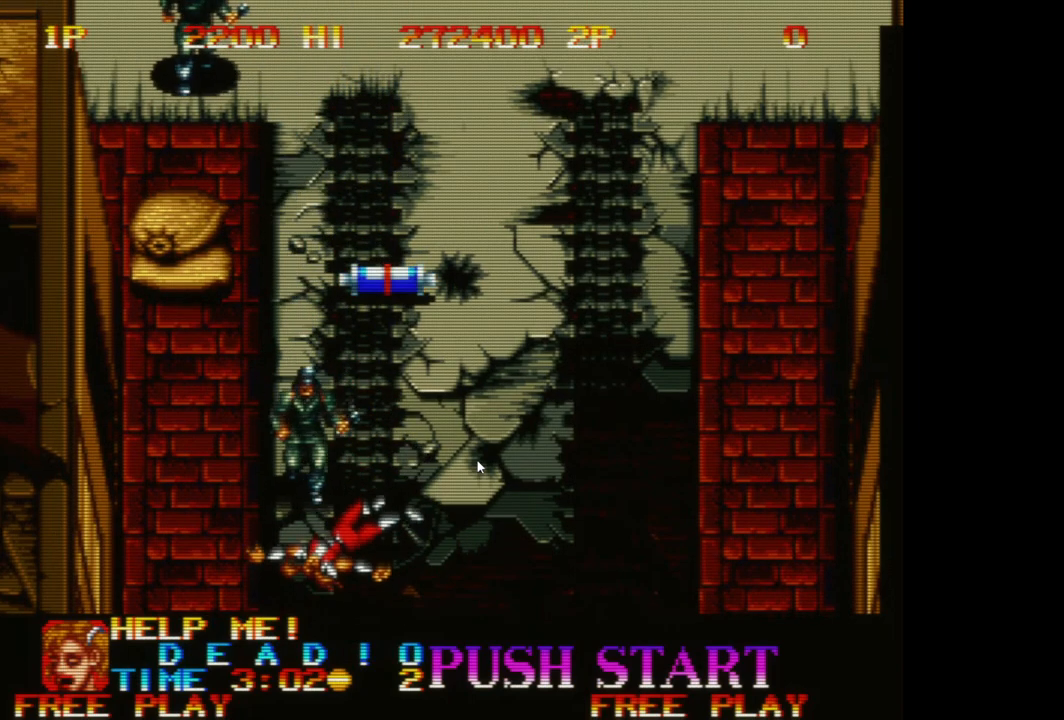
{"dt_ms": 500, "buttons": [], "left_stick": "center", "events": []}
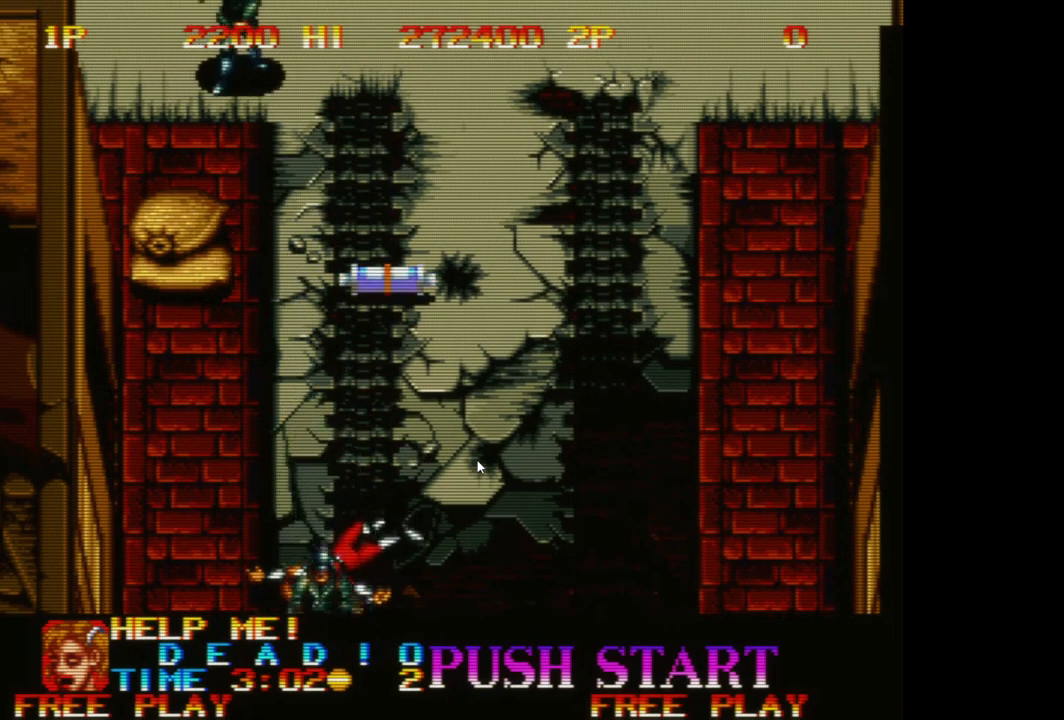
{"dt_ms": 1000, "buttons": [], "left_stick": "center", "events": []}
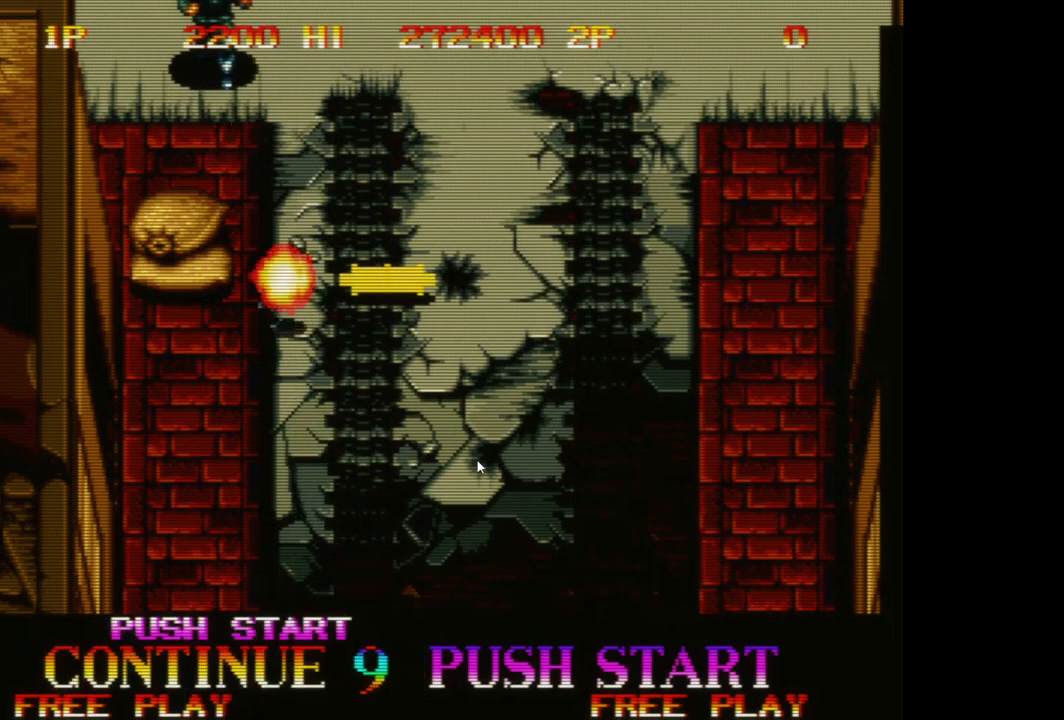
{"dt_ms": 500, "buttons": ["DPAD_LEFT"], "left_stick": "center", "events": [[150, "START", "down"], [400, "START", "up"], [417, "DPAD_LEFT", "down"]]}
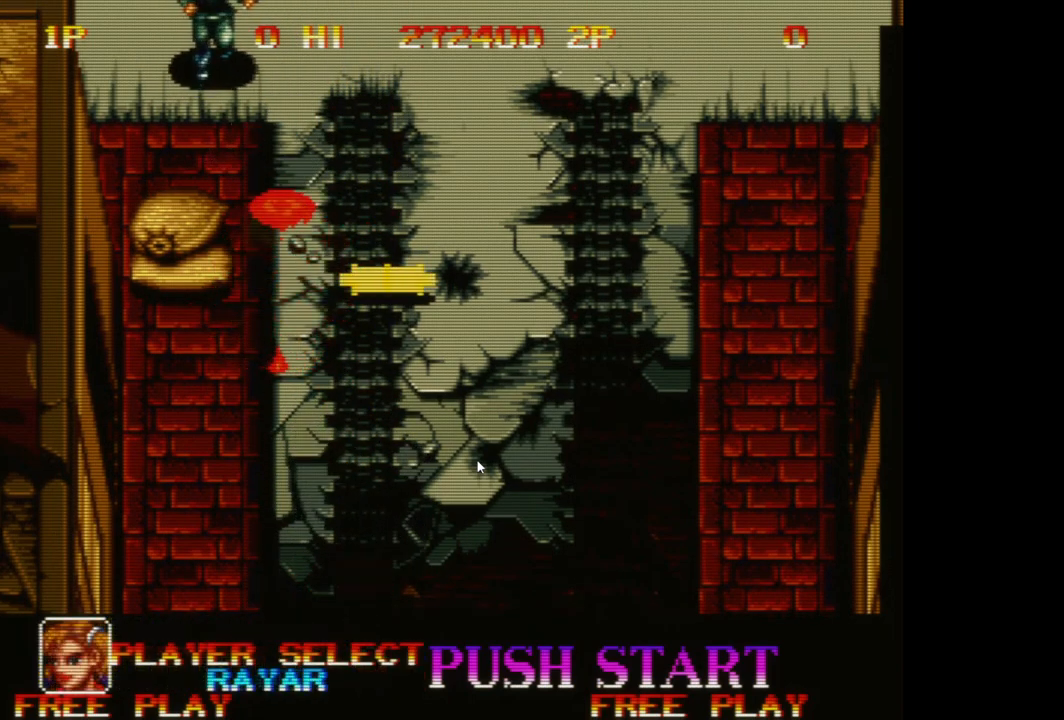
{"dt_ms": 500, "buttons": [], "left_stick": "center", "events": [[83, "DPAD_LEFT", "up"], [200, "A", "down"], [350, "A", "up"]]}
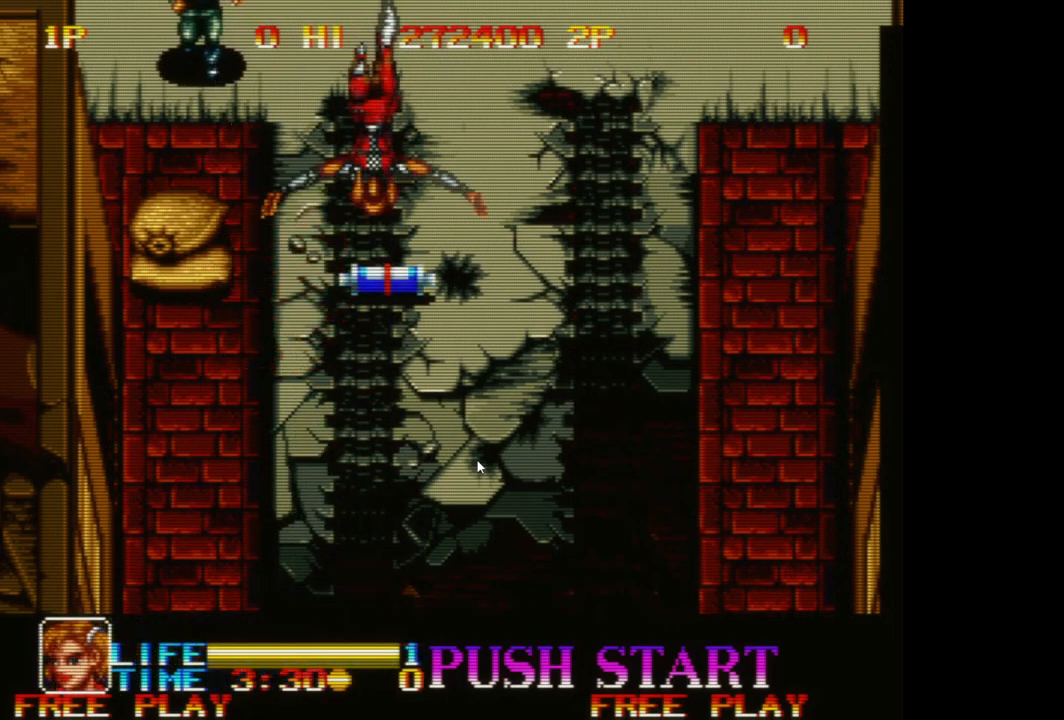
{"dt_ms": 500, "buttons": ["A"], "left_stick": "up", "events": [[33, "A", "down"], [150, "A", "up"], [150, "left_stick", "up"], [317, "A", "down"], [400, "A", "up"], [483, "A", "down"]]}
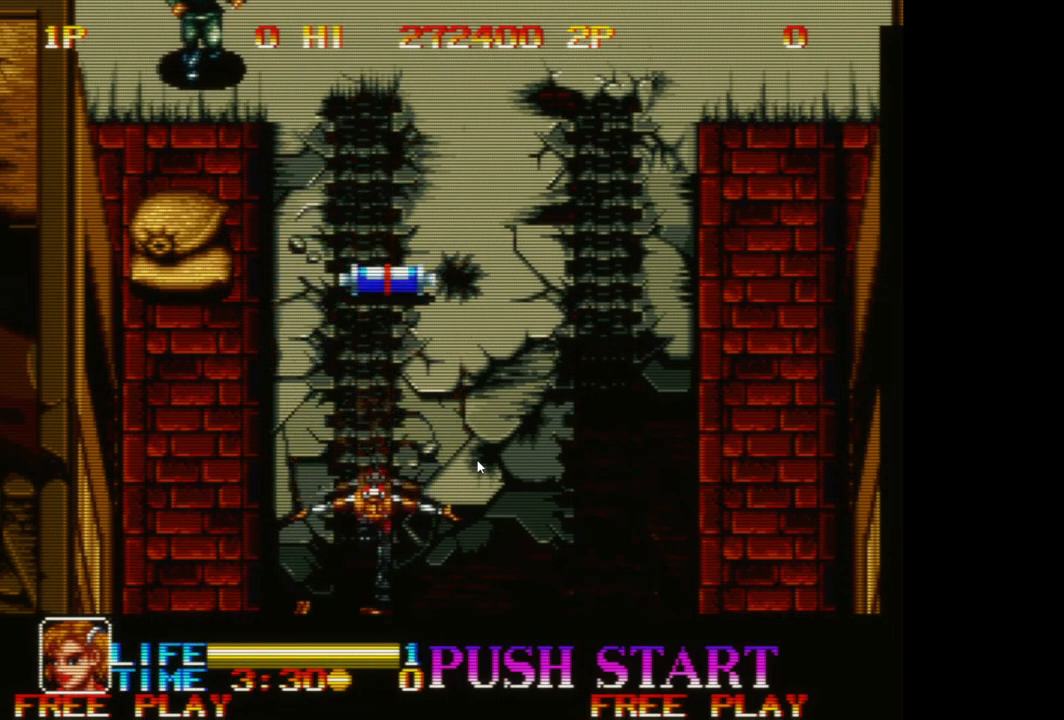
{"dt_ms": 500, "buttons": [], "left_stick": "up", "events": [[67, "A", "up"], [167, "A", "down"], [267, "A", "up"], [350, "A", "down"], [467, "A", "up"]]}
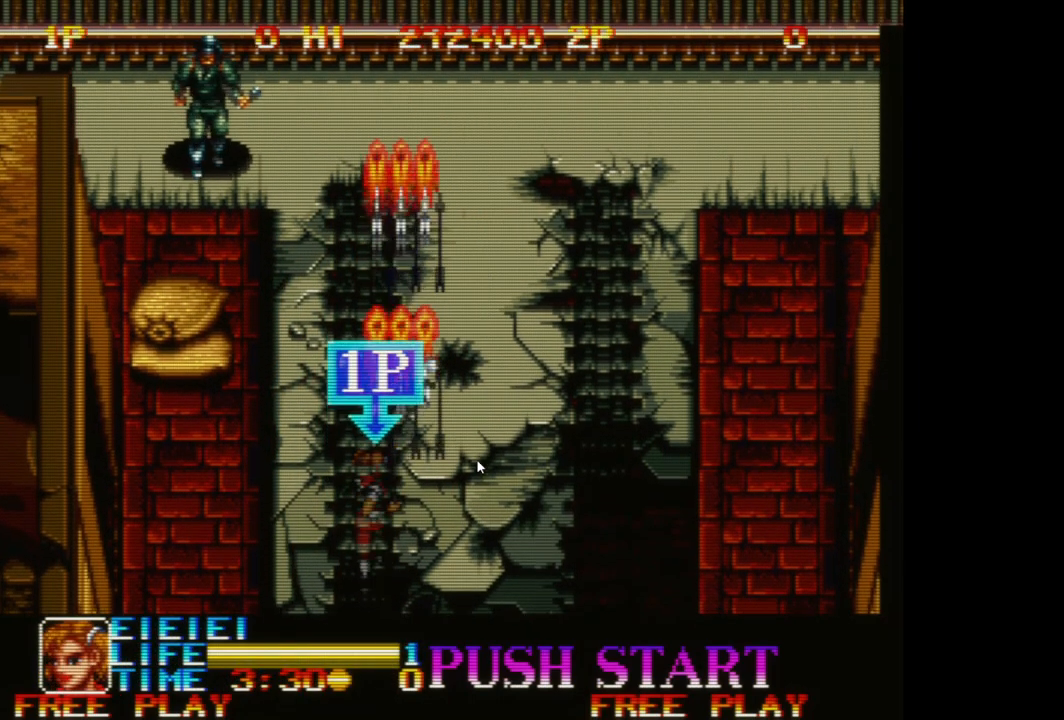
{"dt_ms": 500, "buttons": ["A"], "left_stick": "up", "events": [[33, "A", "down"], [150, "A", "up"], [217, "A", "down"], [350, "A", "up"], [417, "A", "down"]]}
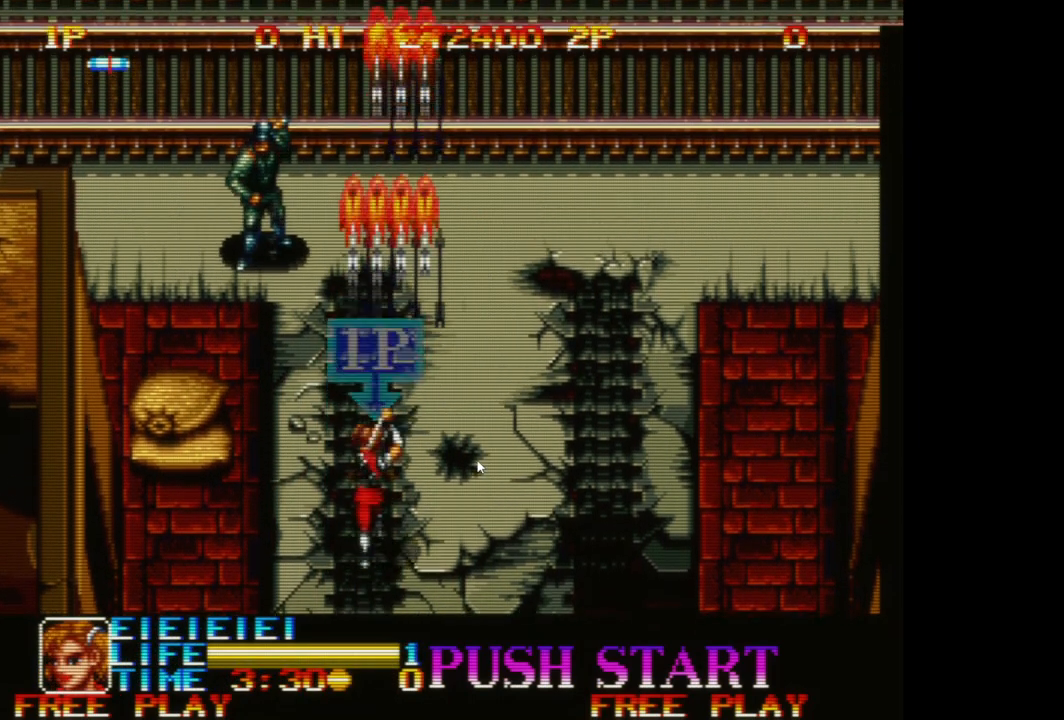
{"dt_ms": 500, "buttons": ["A"], "left_stick": "down", "events": [[33, "A", "up"], [67, "left_stick", "left"], [117, "A", "down"], [217, "A", "up"], [317, "A", "down"], [400, "left_stick", "down"], [417, "A", "up"], [483, "A", "down"]]}
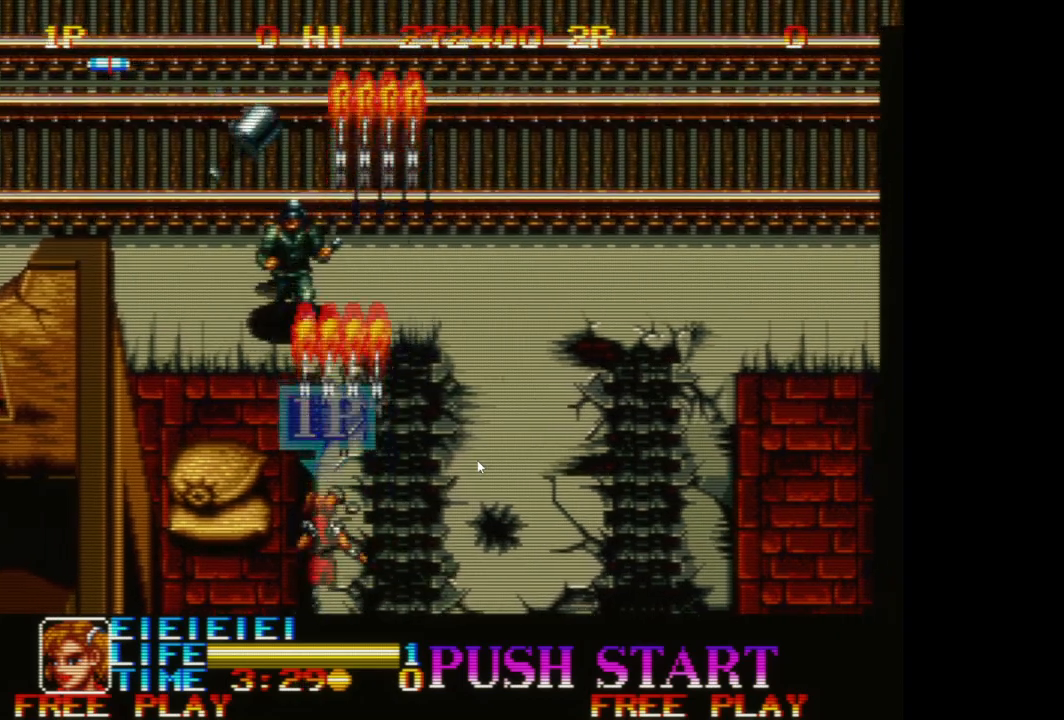
{"dt_ms": 500, "buttons": [], "left_stick": "right", "events": [[100, "A", "up"], [133, "left_stick", "down-right"], [183, "A", "down"], [283, "A", "up"], [333, "left_stick", "right"], [367, "A", "down"], [467, "A", "up"]]}
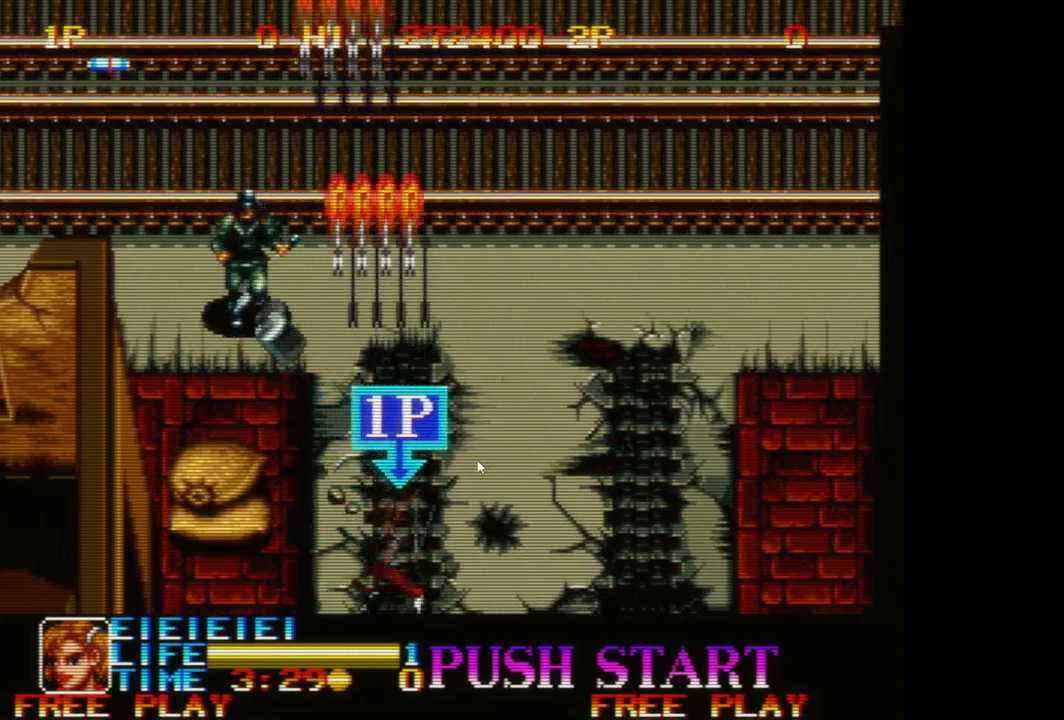
{"dt_ms": 500, "buttons": [], "left_stick": "left", "events": [[33, "A", "down"], [167, "A", "up"], [267, "A", "down"], [283, "left_stick", "up-left"], [333, "A", "up"], [433, "left_stick", "left"]]}
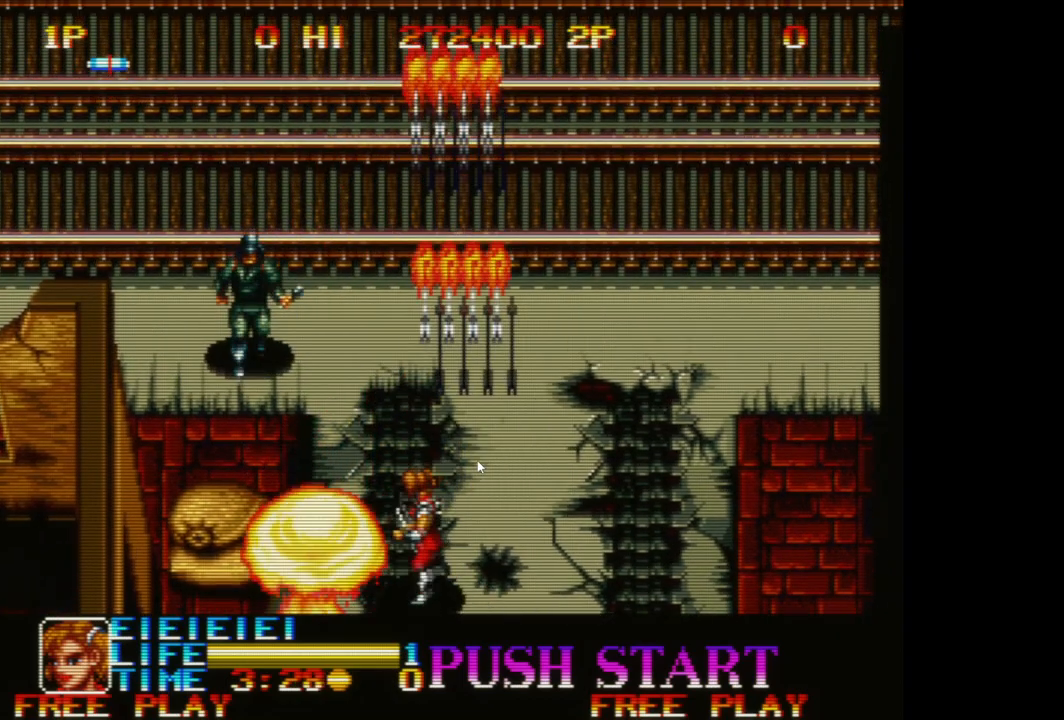
{"dt_ms": 500, "buttons": ["A"], "left_stick": "left", "events": [[483, "A", "down"]]}
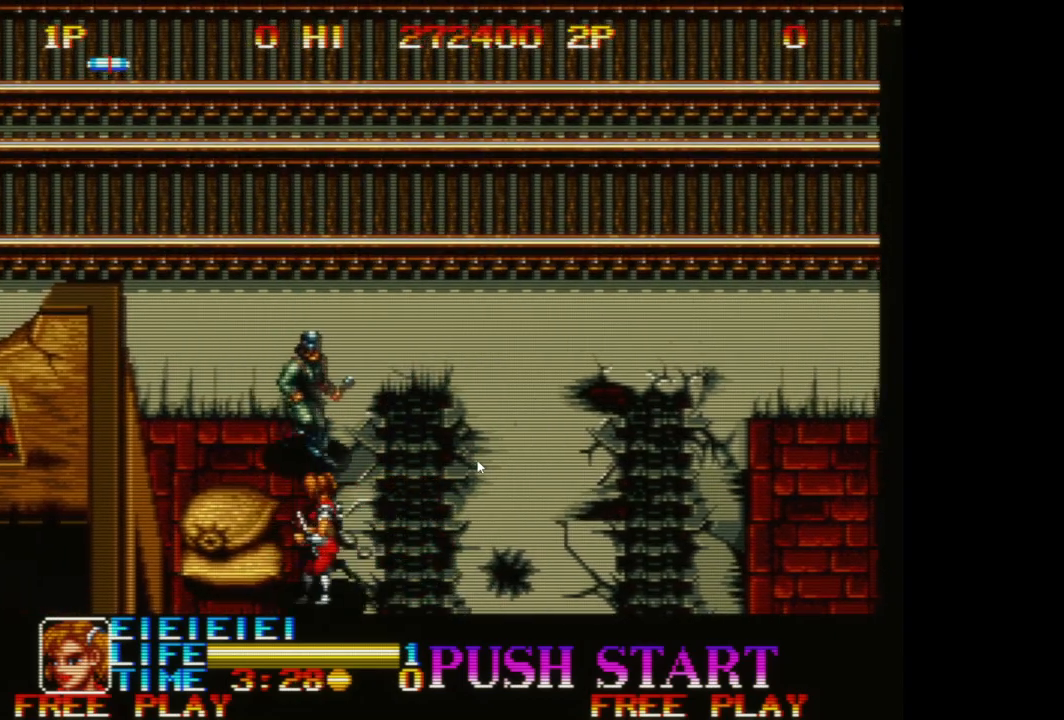
{"dt_ms": 500, "buttons": ["A"], "left_stick": "right", "events": [[133, "A", "up"], [183, "left_stick", "right"], [200, "A", "down"], [317, "A", "up"], [383, "A", "down"]]}
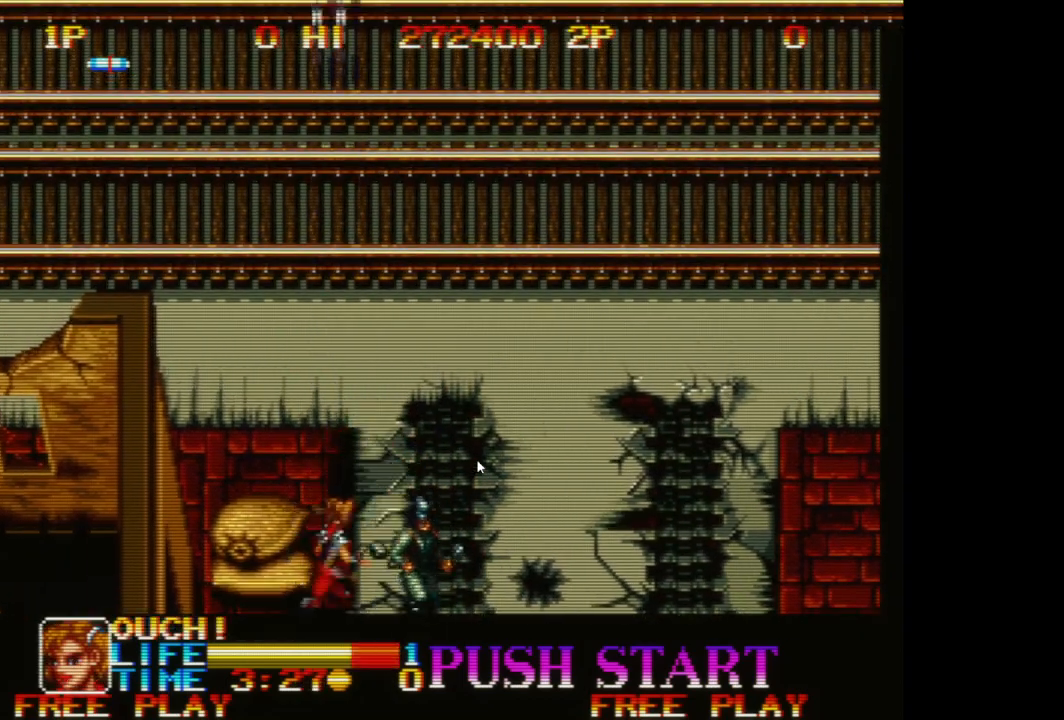
{"dt_ms": 500, "buttons": [], "left_stick": "up", "events": [[17, "A", "up"], [83, "A", "down"], [217, "A", "up"], [217, "left_stick", "up-right"], [300, "A", "down"], [333, "left_stick", "up"], [433, "A", "up"]]}
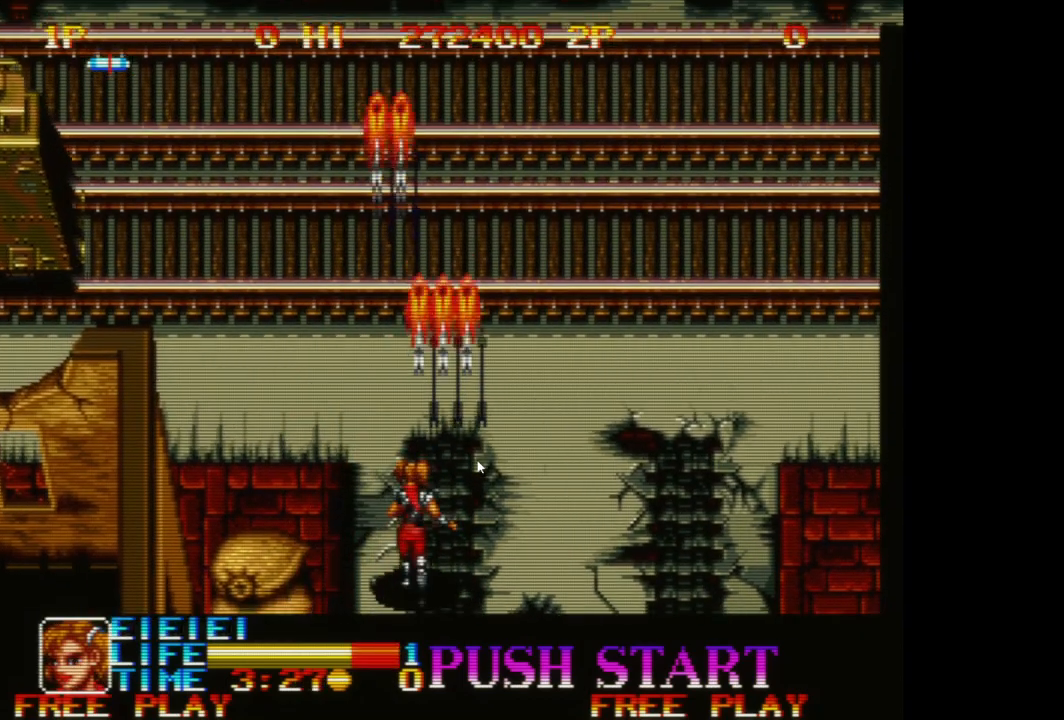
{"dt_ms": 500, "buttons": ["A"], "left_stick": "up-right", "events": [[33, "A", "down"], [133, "A", "up"], [267, "A", "down"], [283, "left_stick", "up-right"], [333, "A", "up"], [433, "A", "down"]]}
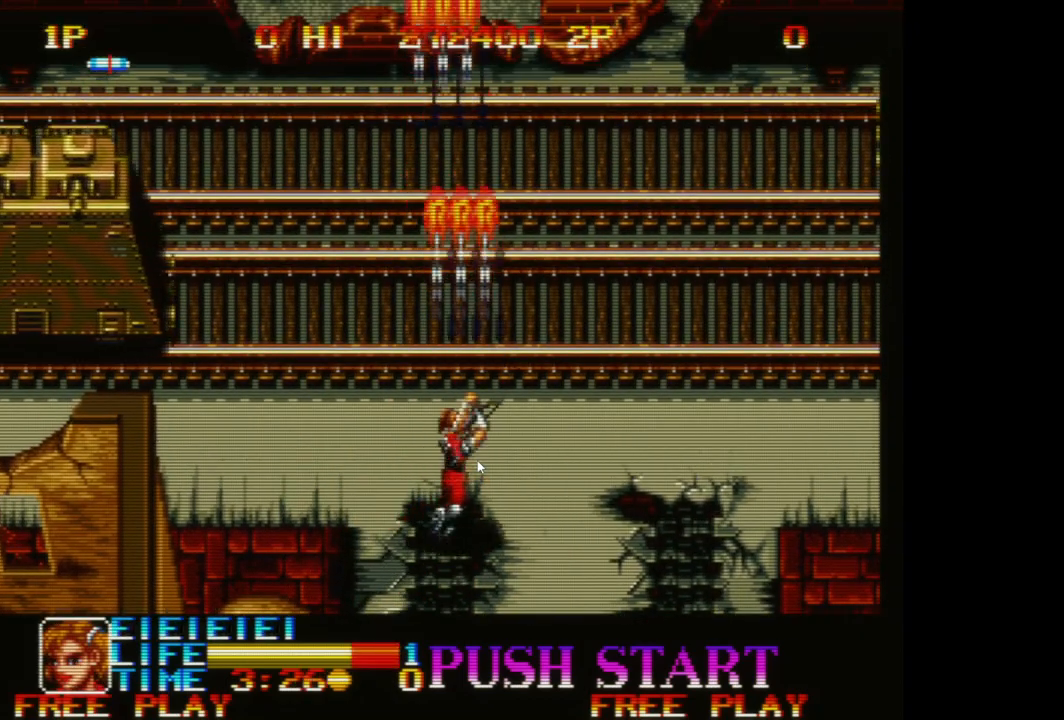
{"dt_ms": 500, "buttons": [], "left_stick": "down-left", "events": [[33, "A", "up"], [150, "A", "down"], [217, "A", "up"], [250, "left_stick", "down-right"], [317, "A", "down"], [317, "left_stick", "down"], [417, "A", "up"], [417, "left_stick", "down-left"]]}
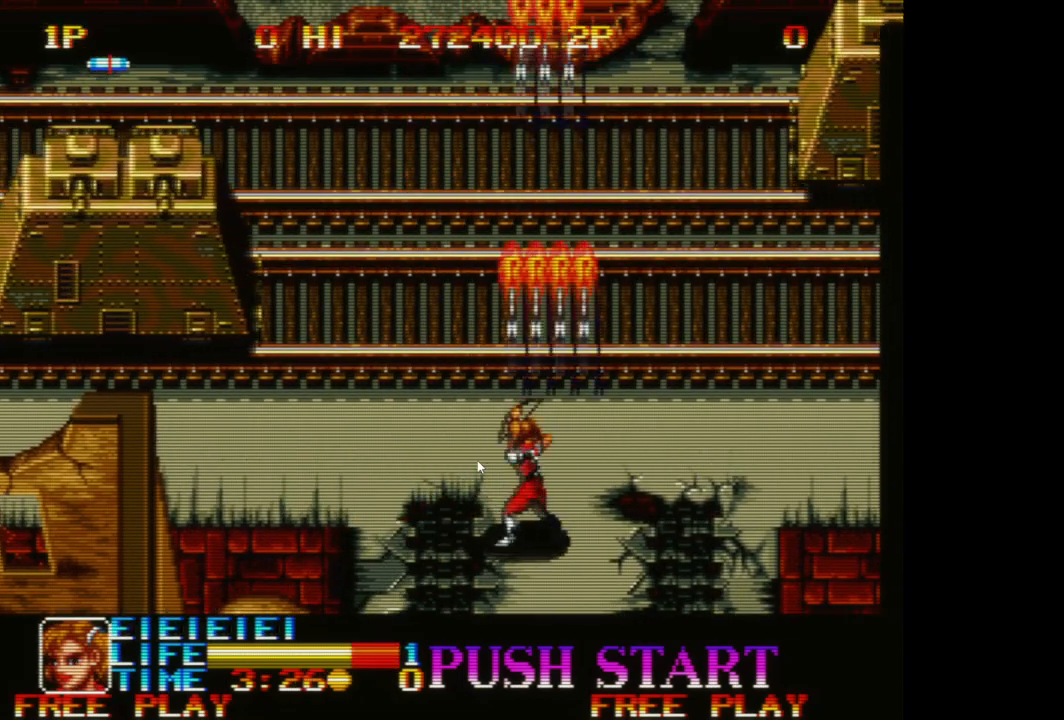
{"dt_ms": 500, "buttons": ["A"], "left_stick": "down-left", "events": [[33, "A", "down"], [83, "left_stick", "left"], [133, "A", "up"], [450, "A", "down"], [450, "left_stick", "down-left"]]}